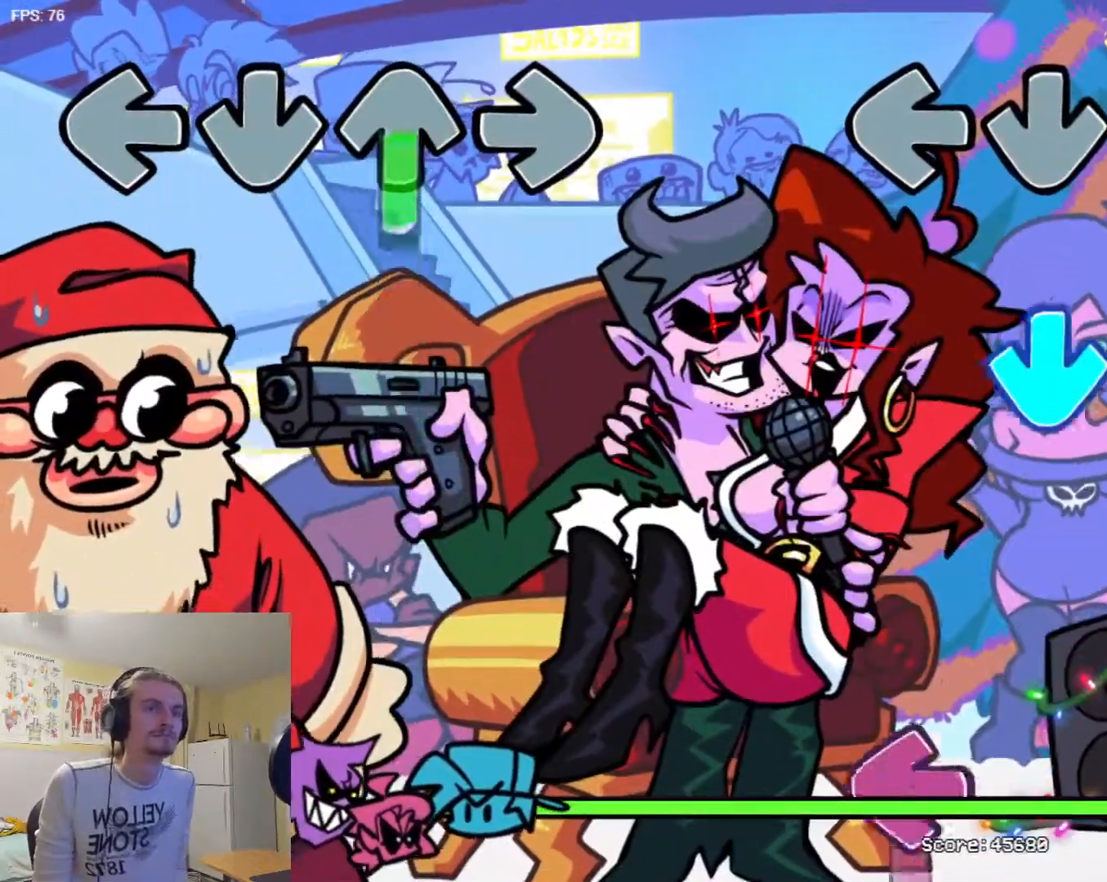
Gameplay with a controller (arcade stick); each line is a JSON object with the inputs held at the frame after it. "events" lists button and stick changes between this image and that frame as [ms after this image, input, new state], when the widget could be followed in between. Not read: L3 R3.
{"buttons": ["L1"], "events": [[250, "TRIANGLE", "down"], [383, "TRIANGLE", "up"], [434, "L1", "down"]]}
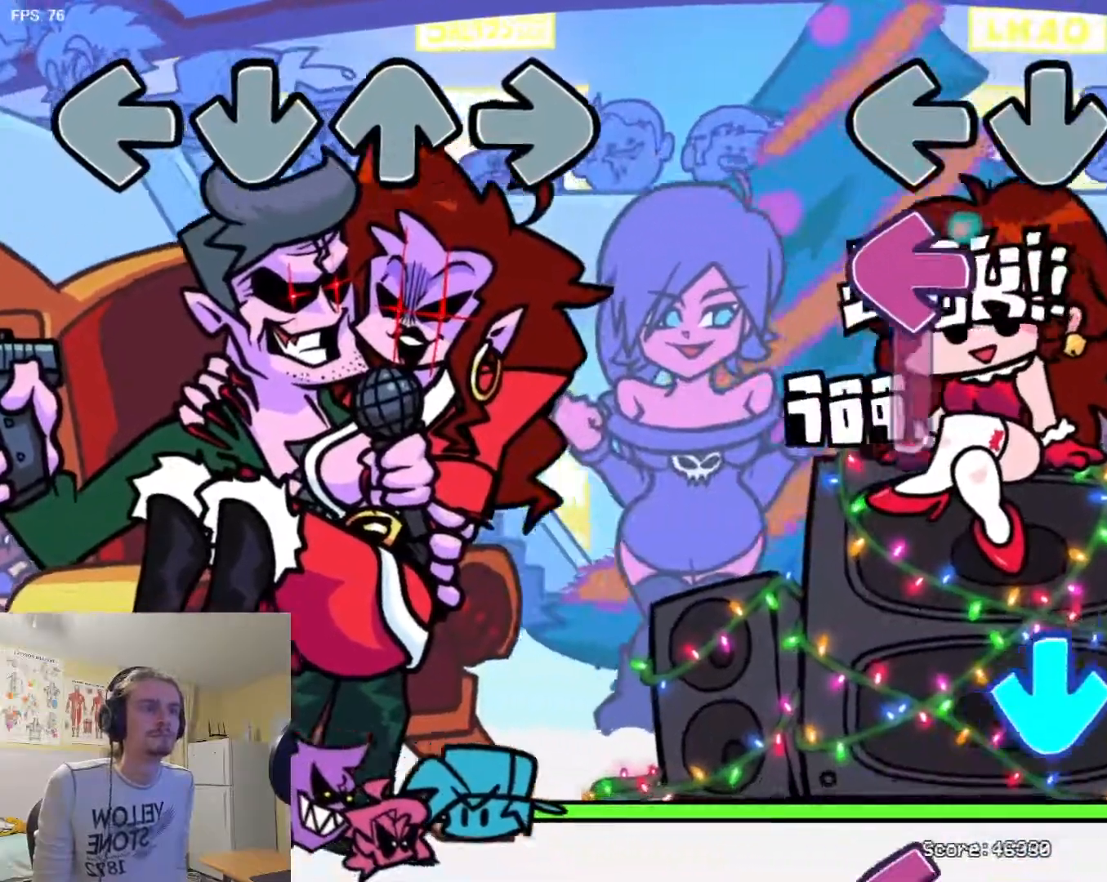
{"buttons": [], "events": [[150, "L1", "up"], [150, "SQUARE", "down"], [501, "SQUARE", "up"]]}
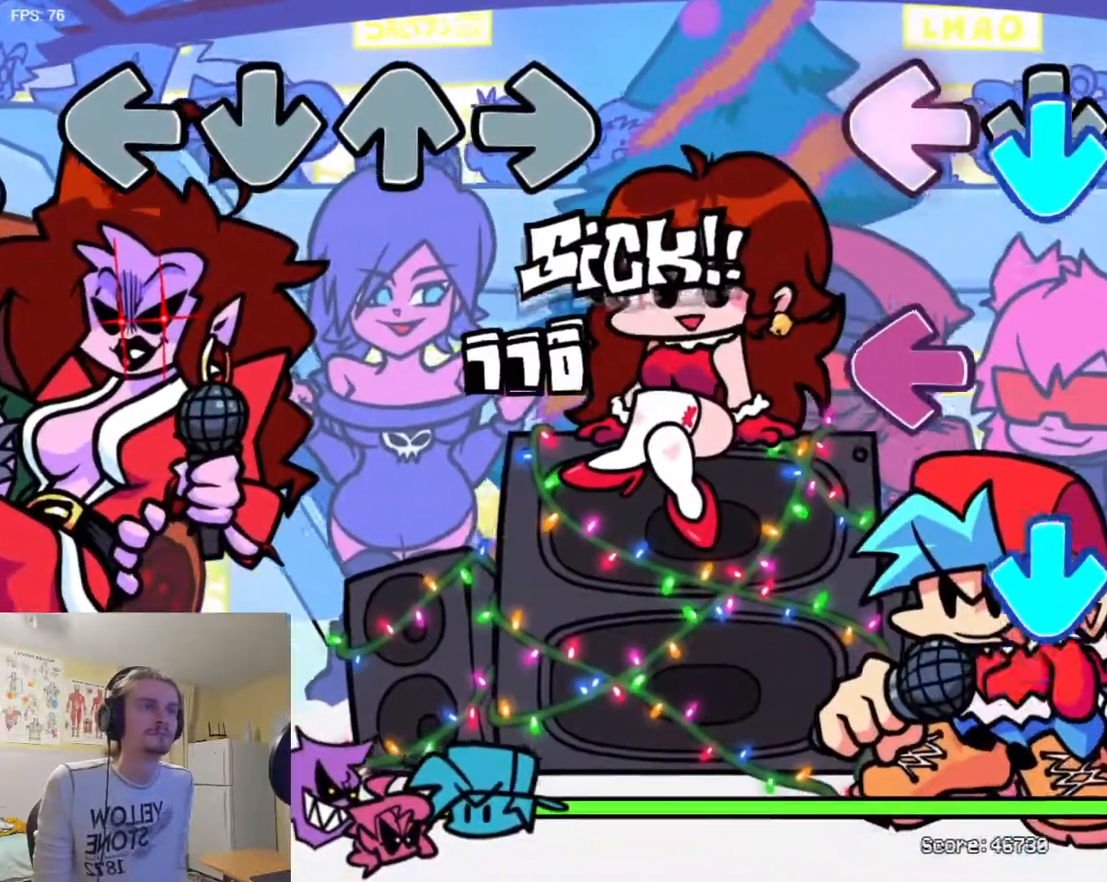
{"buttons": ["TRIANGLE"], "events": [[16, "TRIANGLE", "down"], [117, "TRIANGLE", "up"], [217, "SQUARE", "down"], [350, "SQUARE", "up"], [367, "TRIANGLE", "down"]]}
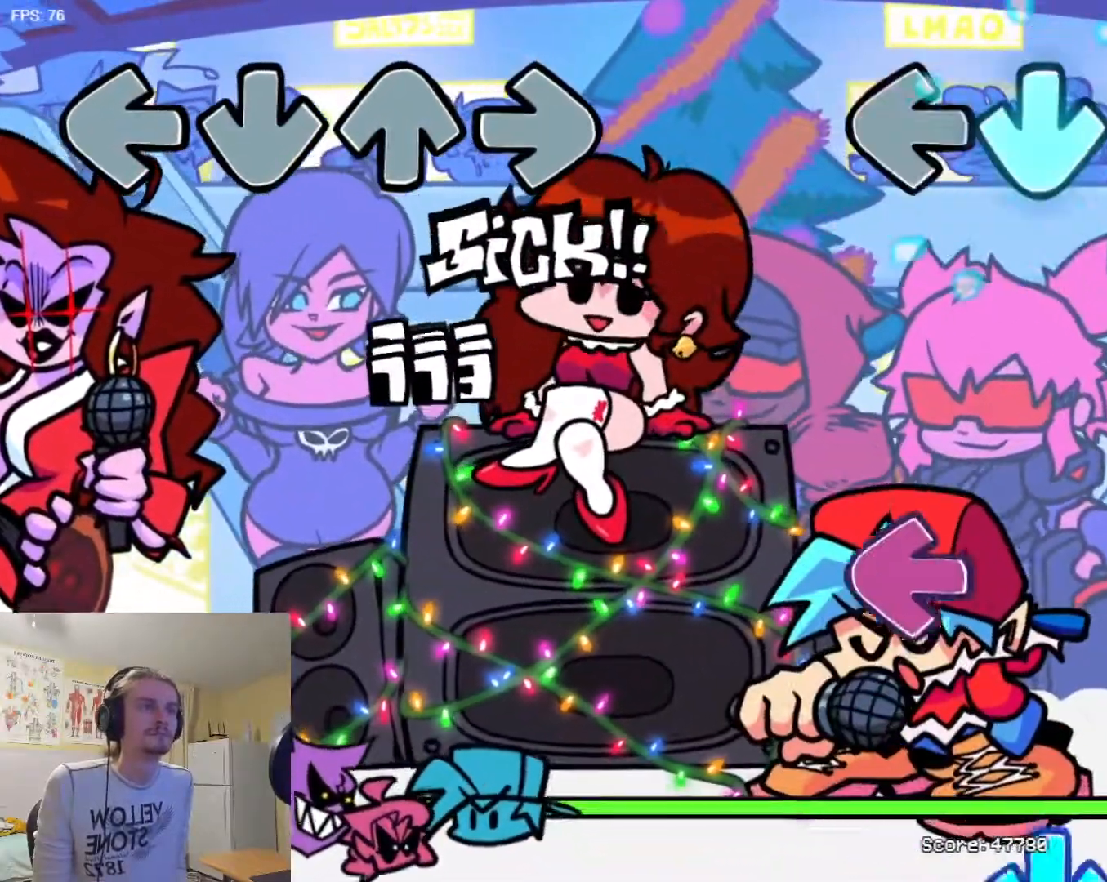
{"buttons": ["L1"]}
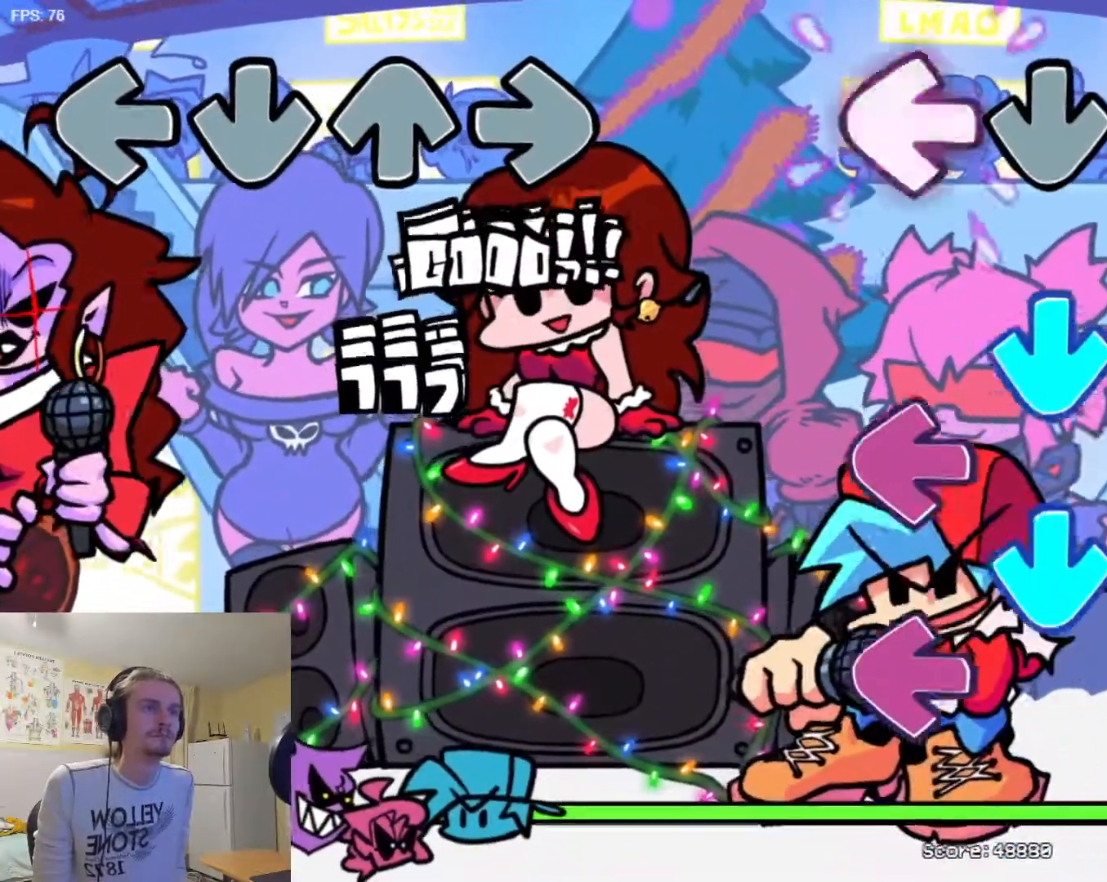
{"buttons": ["TRIANGLE"], "events": [[117, "L1", "up"], [150, "TRIANGLE", "down"], [267, "TRIANGLE", "up"], [333, "SQUARE", "down"], [417, "TRIANGLE", "down"], [434, "SQUARE", "up"]]}
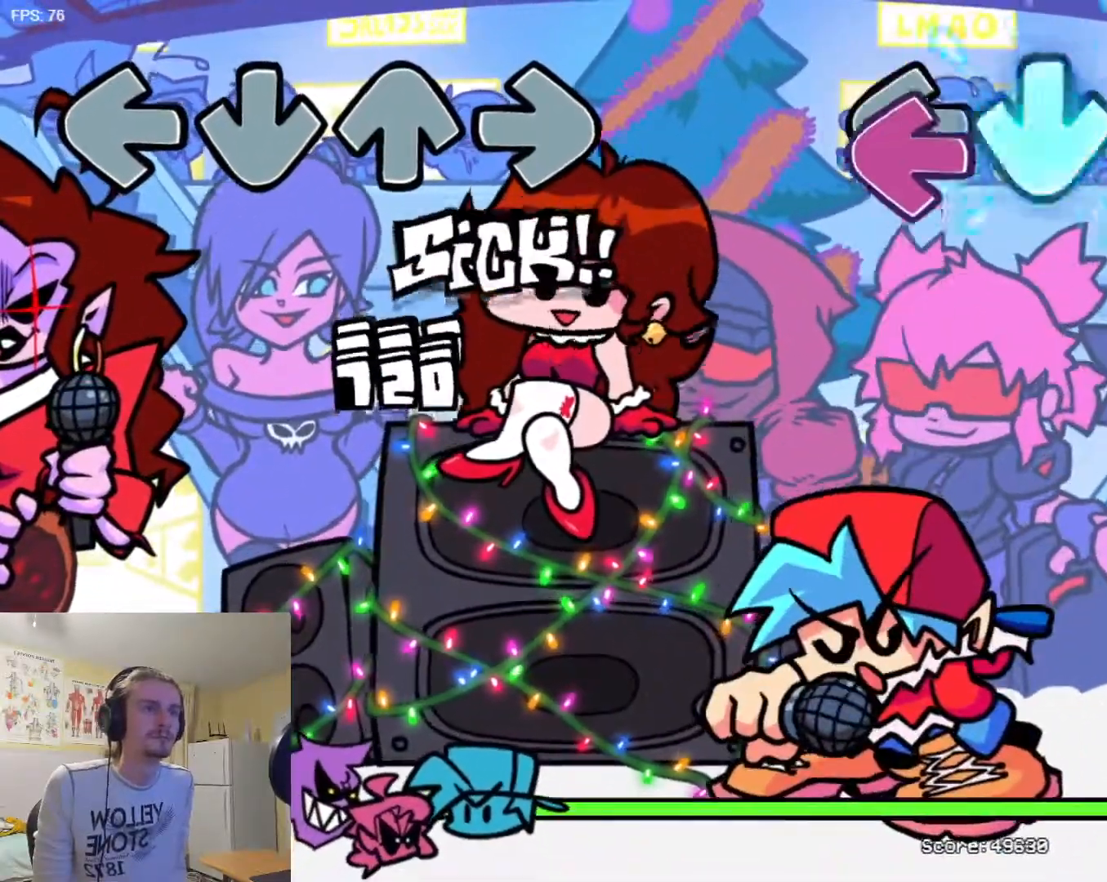
{"buttons": ["R1"], "events": [[17, "SQUARE", "down"], [17, "TRIANGLE", "up"], [84, "SQUARE", "up"], [84, "TRIANGLE", "down"], [117, "R1", "down"], [134, "TRIANGLE", "up"], [384, "R1", "up"], [484, "R1", "down"]]}
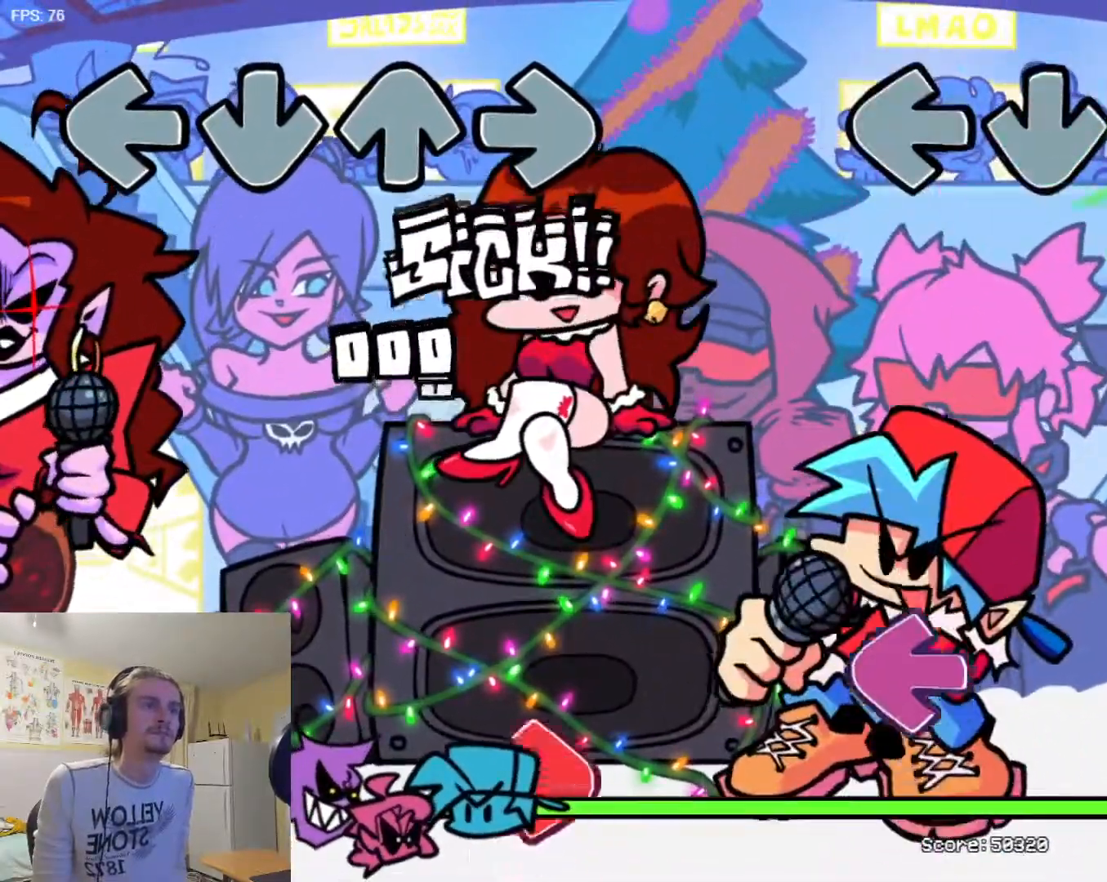
{"buttons": ["SQUARE"], "events": [[283, "R1", "up"], [383, "R1", "down"], [484, "R1", "up"], [500, "SQUARE", "down"]]}
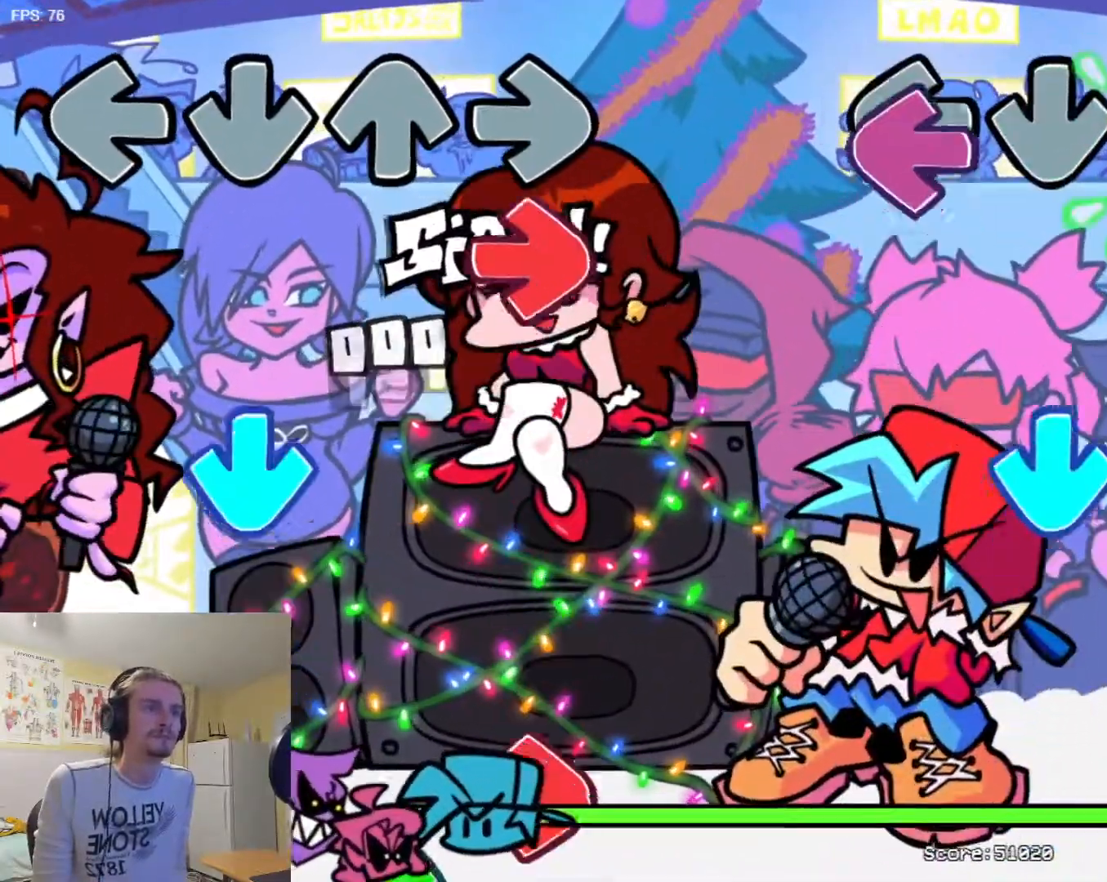
{"buttons": ["R1"], "events": [[67, "L1", "down"], [84, "SQUARE", "up"], [267, "L1", "up"], [301, "TRIANGLE", "down"], [417, "R1", "down"], [417, "TRIANGLE", "up"]]}
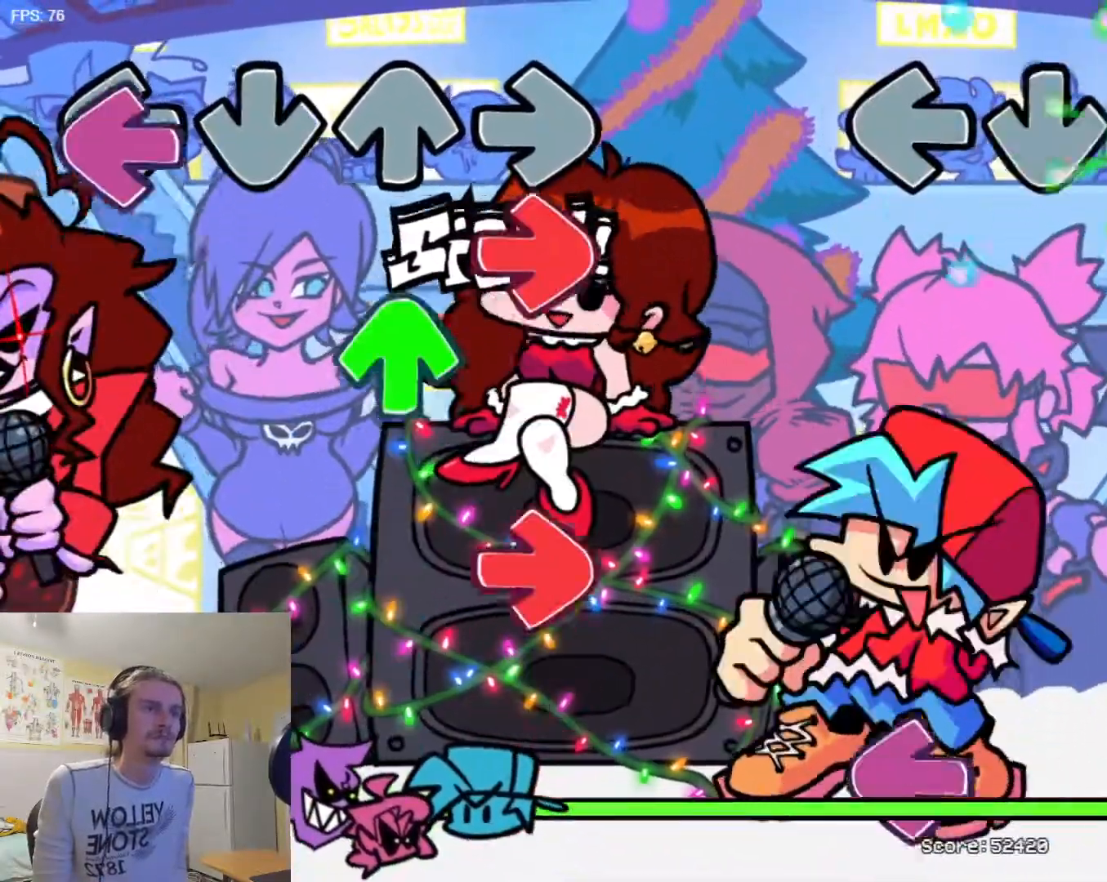
{"buttons": ["L1"], "events": [[267, "R1", "up"], [283, "L1", "down"]]}
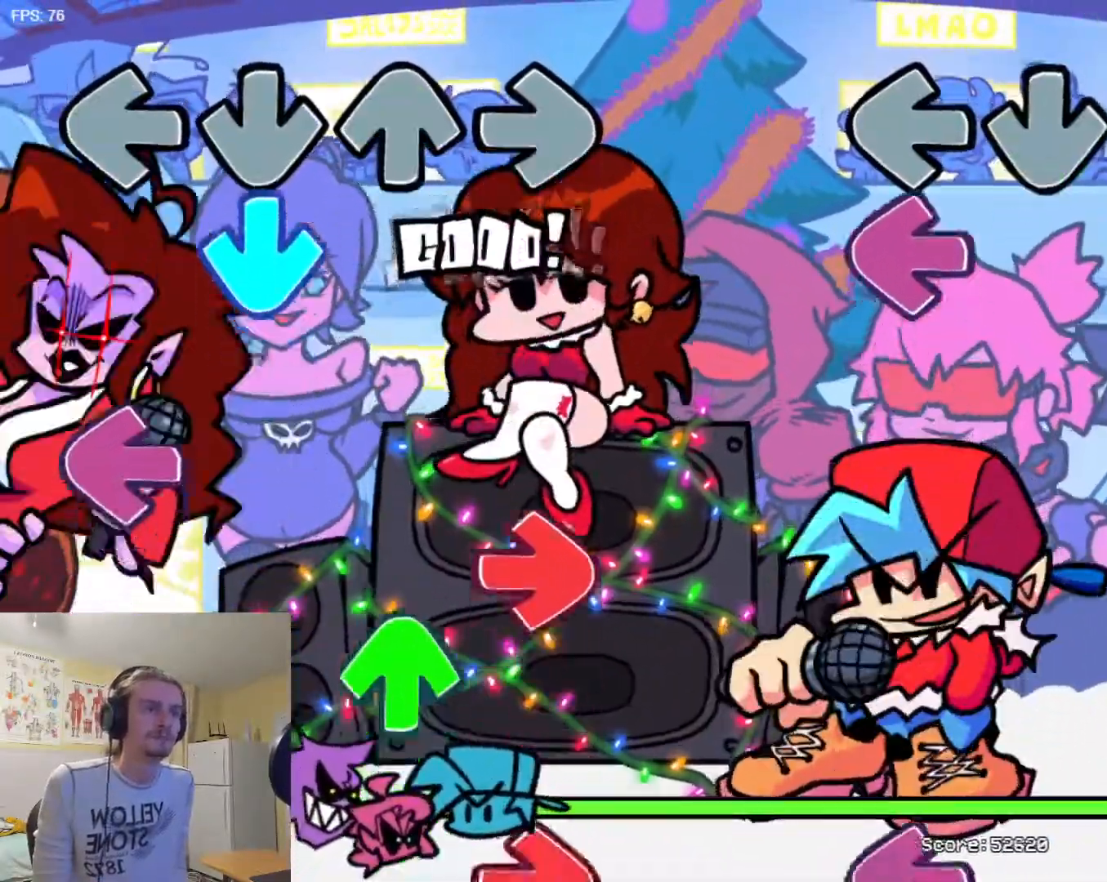
{"buttons": ["R1"], "events": [[100, "L1", "up"], [100, "SQUARE", "down"], [267, "SQUARE", "up"], [301, "R1", "down"]]}
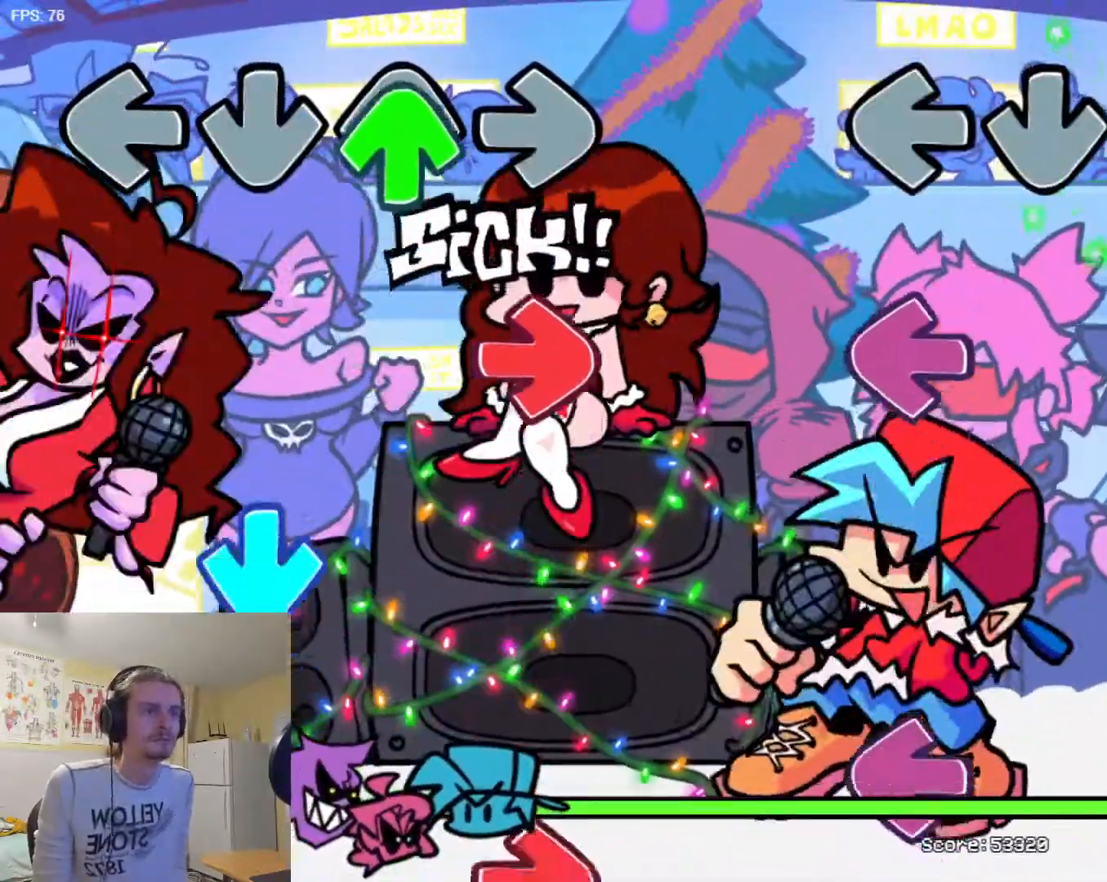
{"buttons": [], "events": [[183, "R1", "up"], [183, "SQUARE", "down"], [400, "SQUARE", "up"]]}
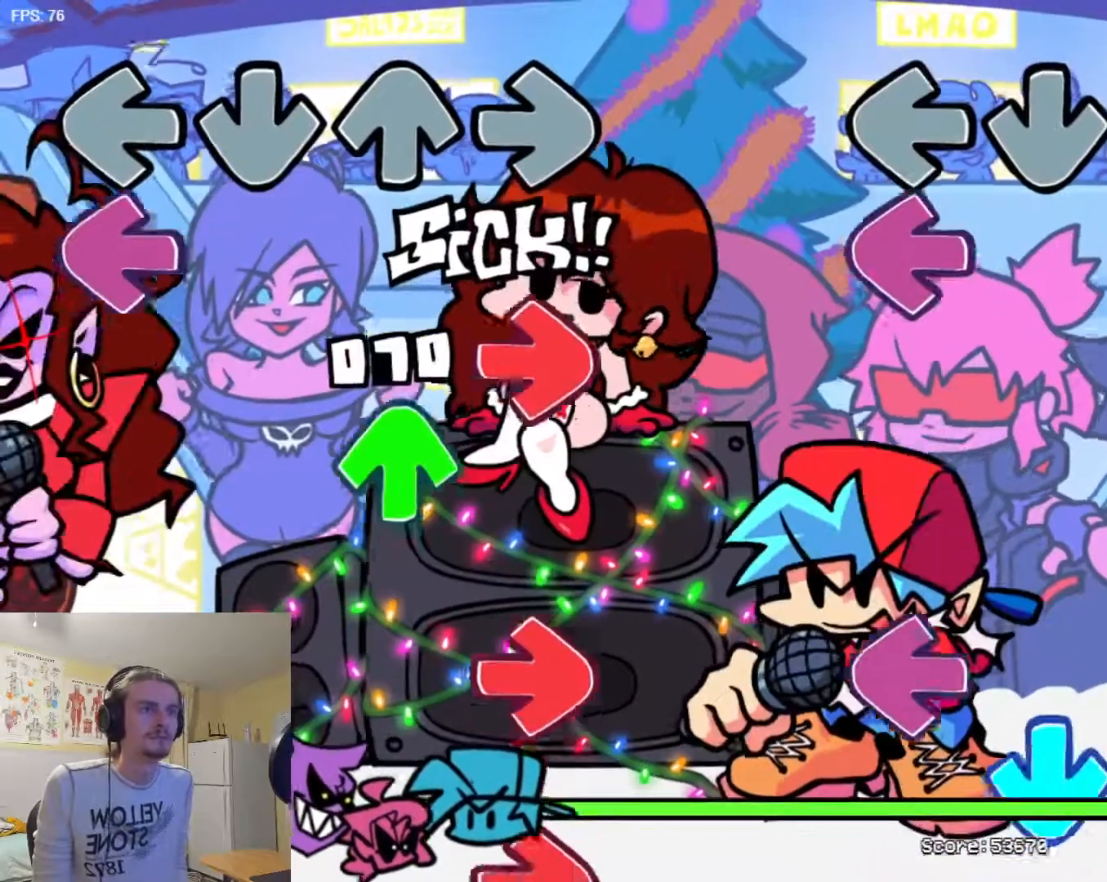
{"buttons": ["SQUARE"], "events": [[100, "SQUARE", "down"], [284, "SQUARE", "up"], [467, "SQUARE", "down"]]}
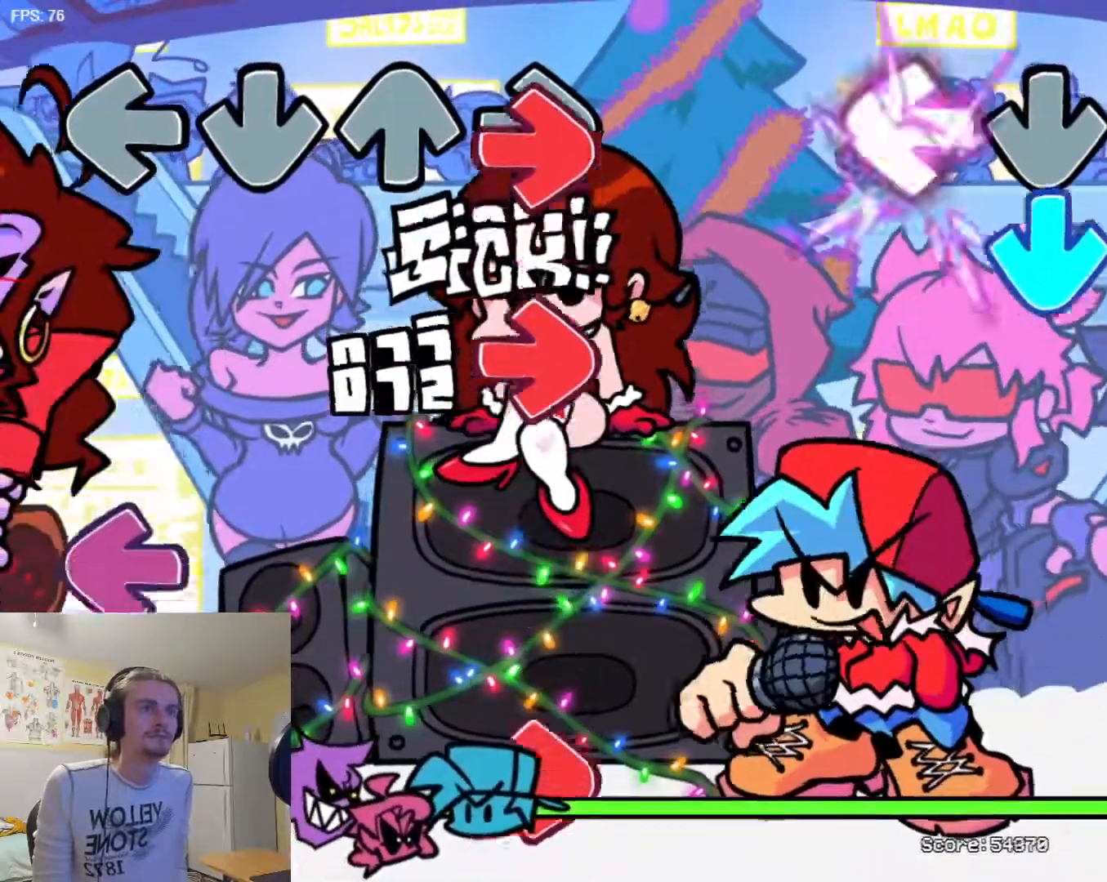
{"buttons": ["L1"], "events": [[50, "TRIANGLE", "down"], [83, "SQUARE", "up"], [150, "R1", "down"], [183, "TRIANGLE", "up"], [333, "L1", "down"], [383, "R1", "up"]]}
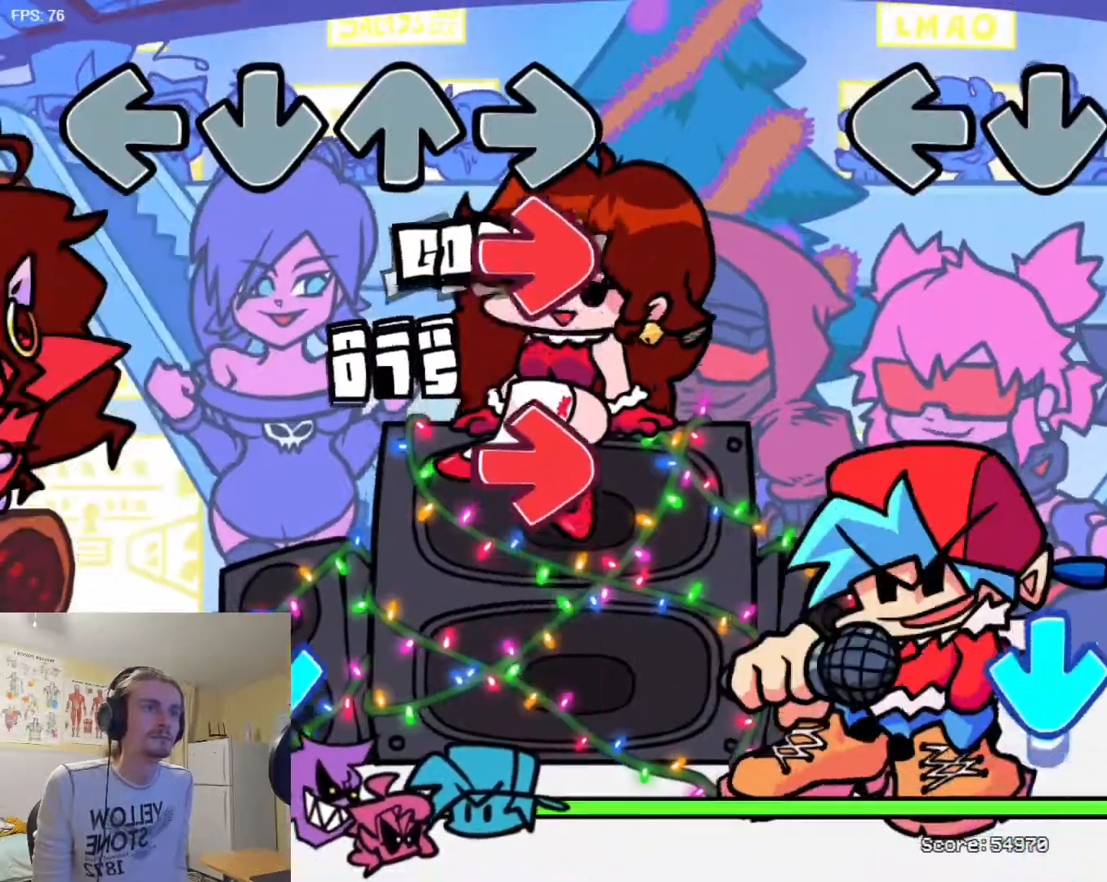
{"buttons": ["TRIANGLE"], "events": [[484, "L1", "up"], [484, "TRIANGLE", "down"]]}
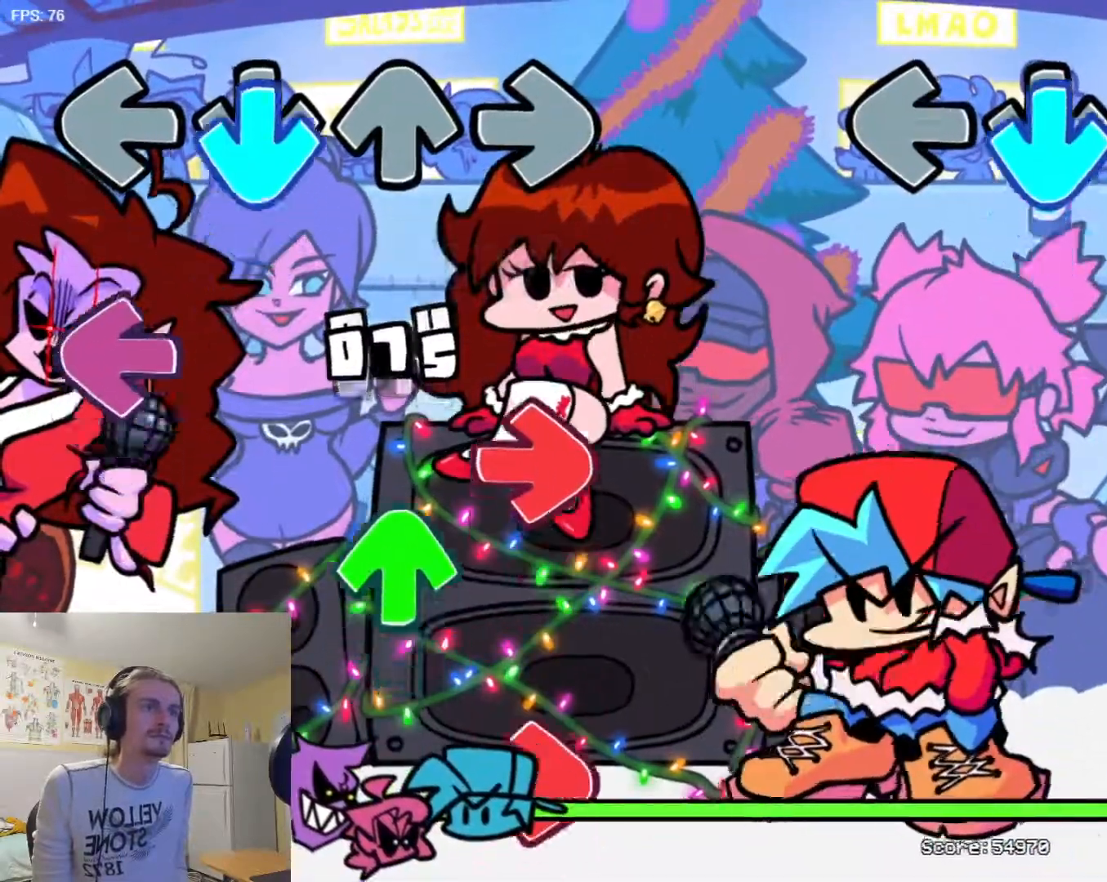
{"buttons": ["L1"], "events": [[200, "TRIANGLE", "up"], [367, "L1", "down"]]}
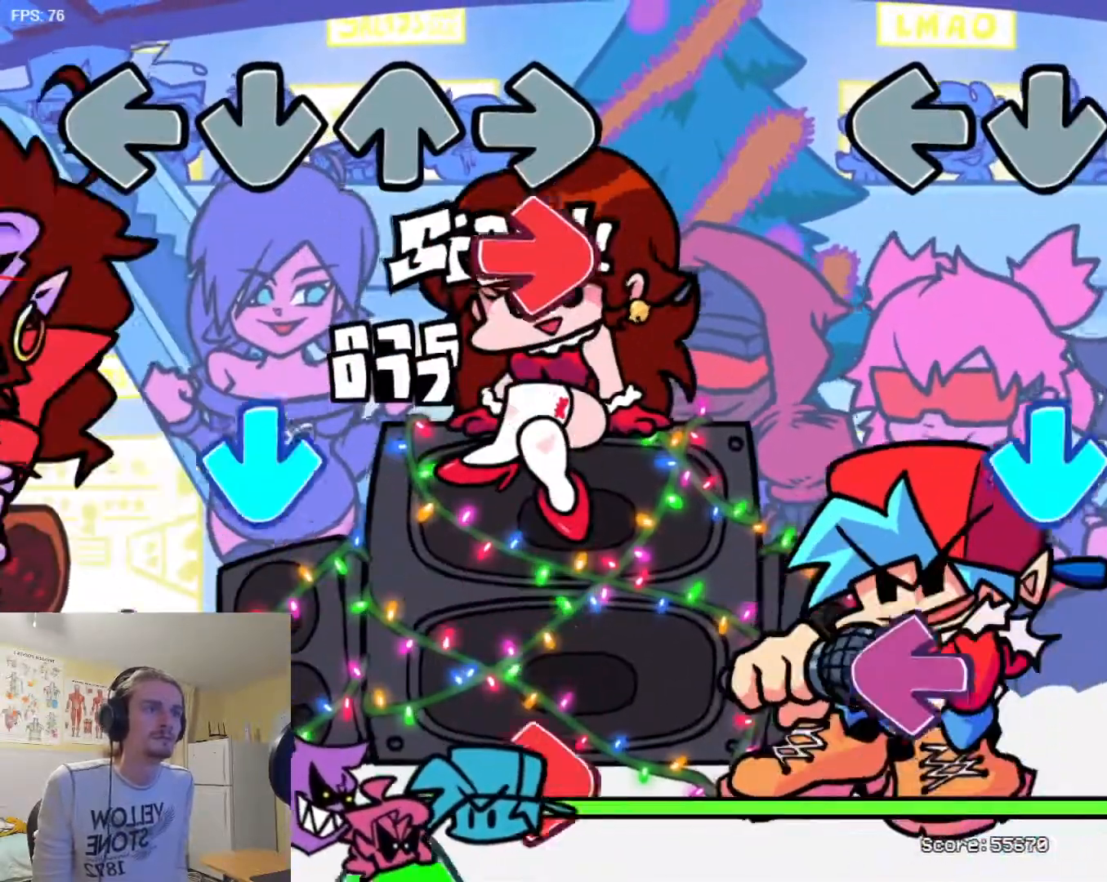
{"buttons": ["SQUARE"], "events": [[134, "L1", "up"], [284, "TRIANGLE", "down"], [367, "TRIANGLE", "up"], [467, "SQUARE", "down"]]}
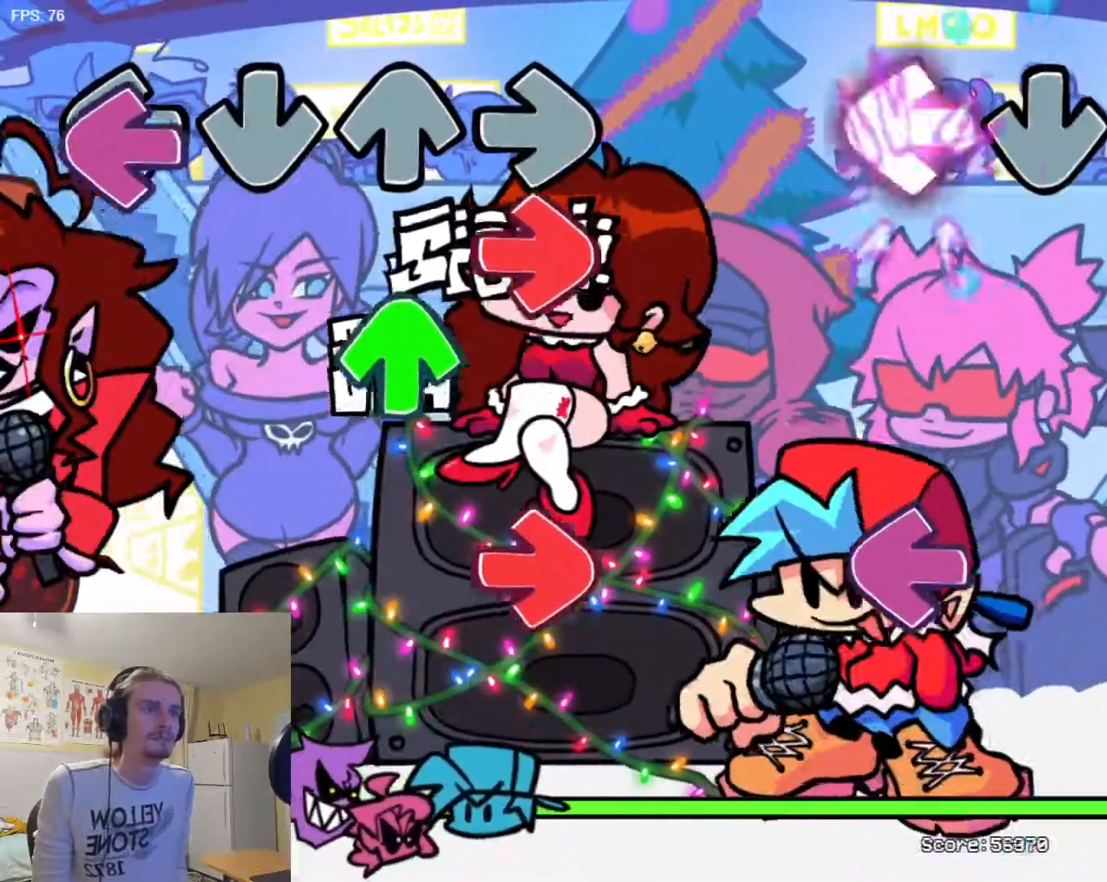
{"buttons": ["SQUARE"], "events": [[133, "SQUARE", "up"], [383, "SQUARE", "down"]]}
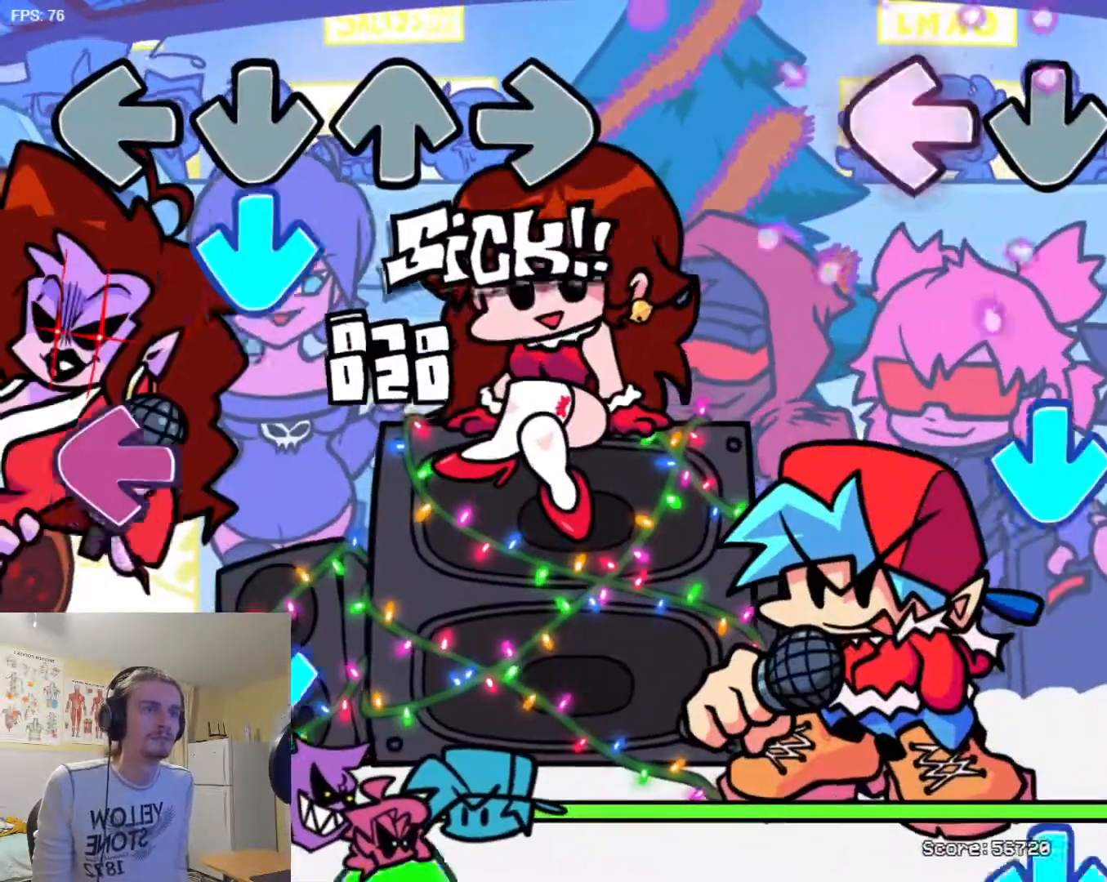
{"buttons": [], "events": [[84, "SQUARE", "up"], [267, "TRIANGLE", "down"], [451, "TRIANGLE", "up"]]}
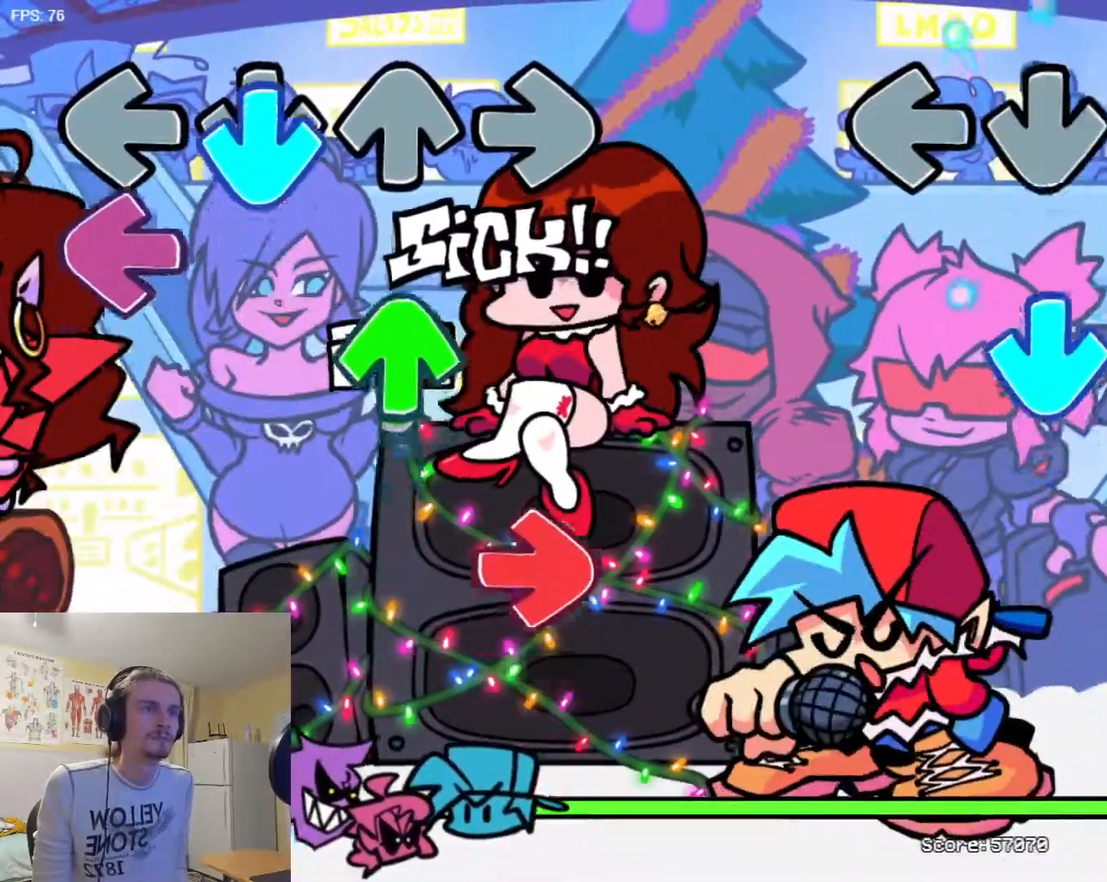
{"buttons": ["R1"], "events": [[183, "TRIANGLE", "down"], [317, "TRIANGLE", "up"], [400, "R1", "down"]]}
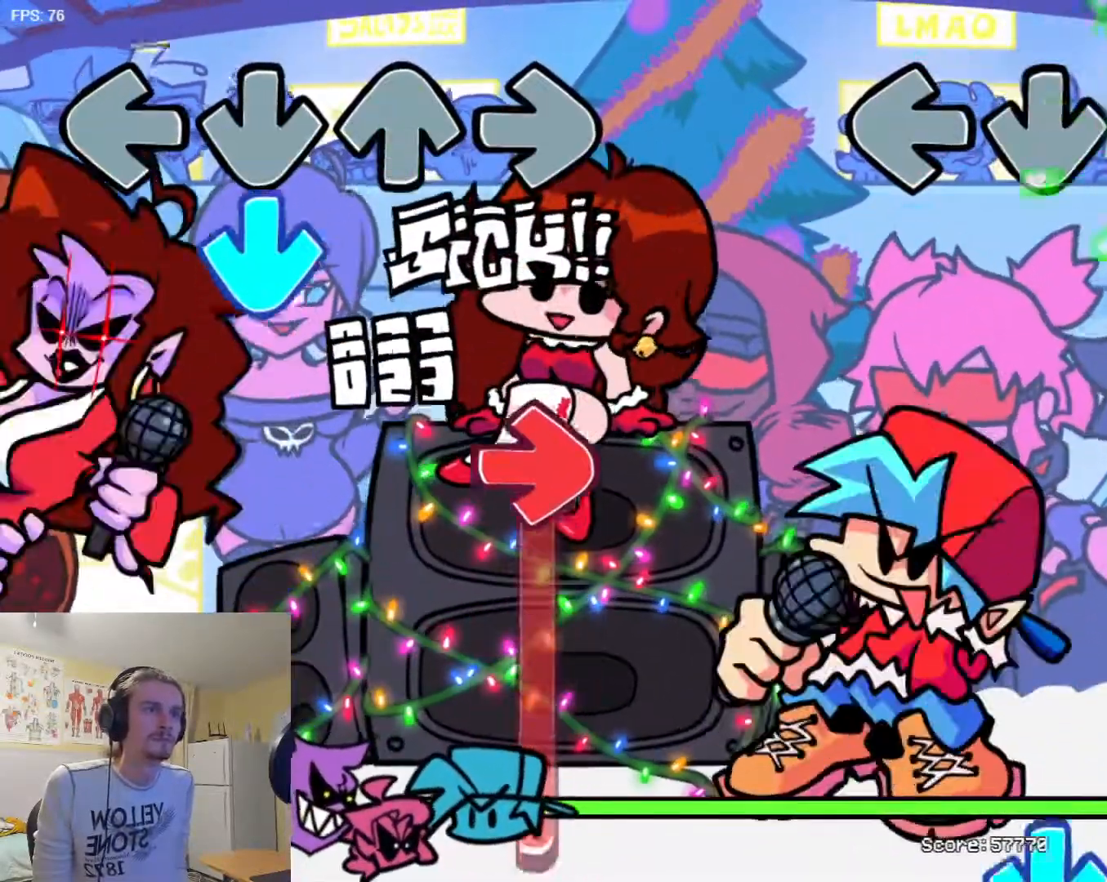
{"buttons": [], "events": [[301, "R1", "up"]]}
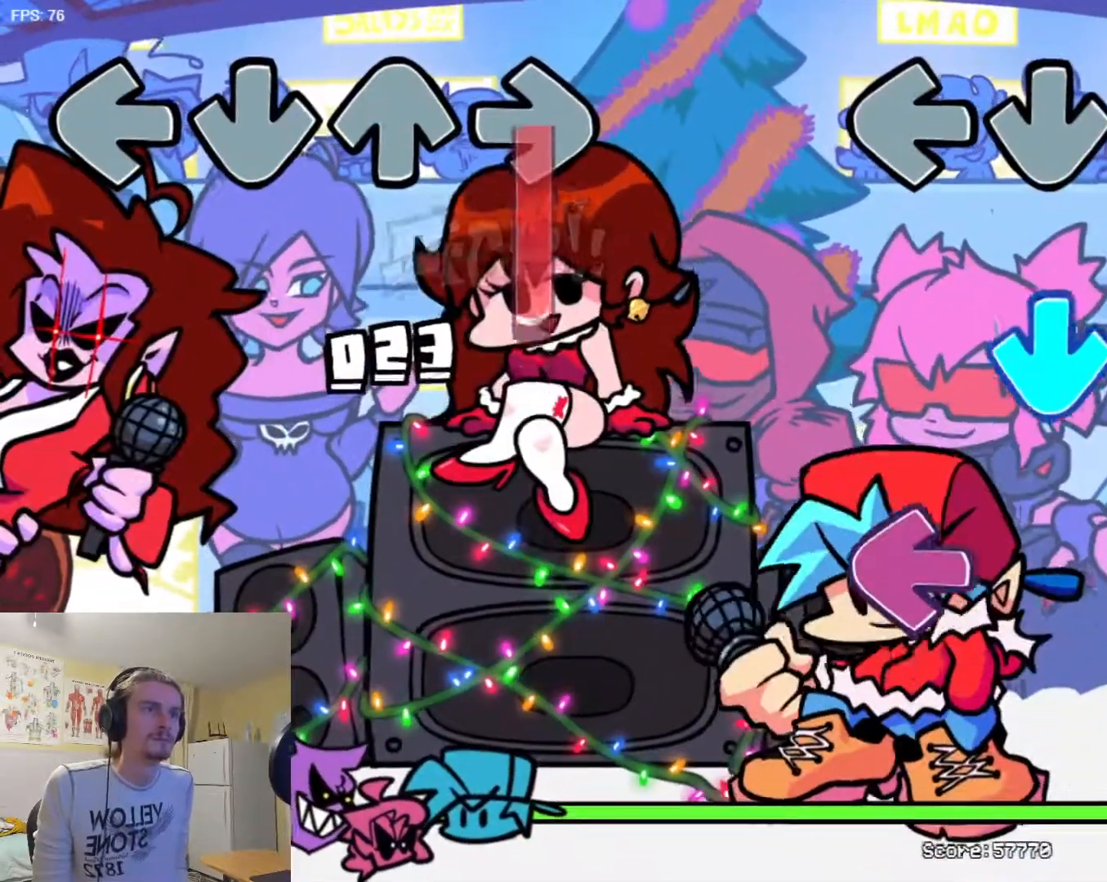
{"buttons": ["L1"], "events": [[33, "L1", "down"], [133, "L1", "up"], [200, "TRIANGLE", "down"], [267, "TRIANGLE", "up"], [383, "SQUARE", "down"], [484, "L1", "down"], [484, "SQUARE", "up"]]}
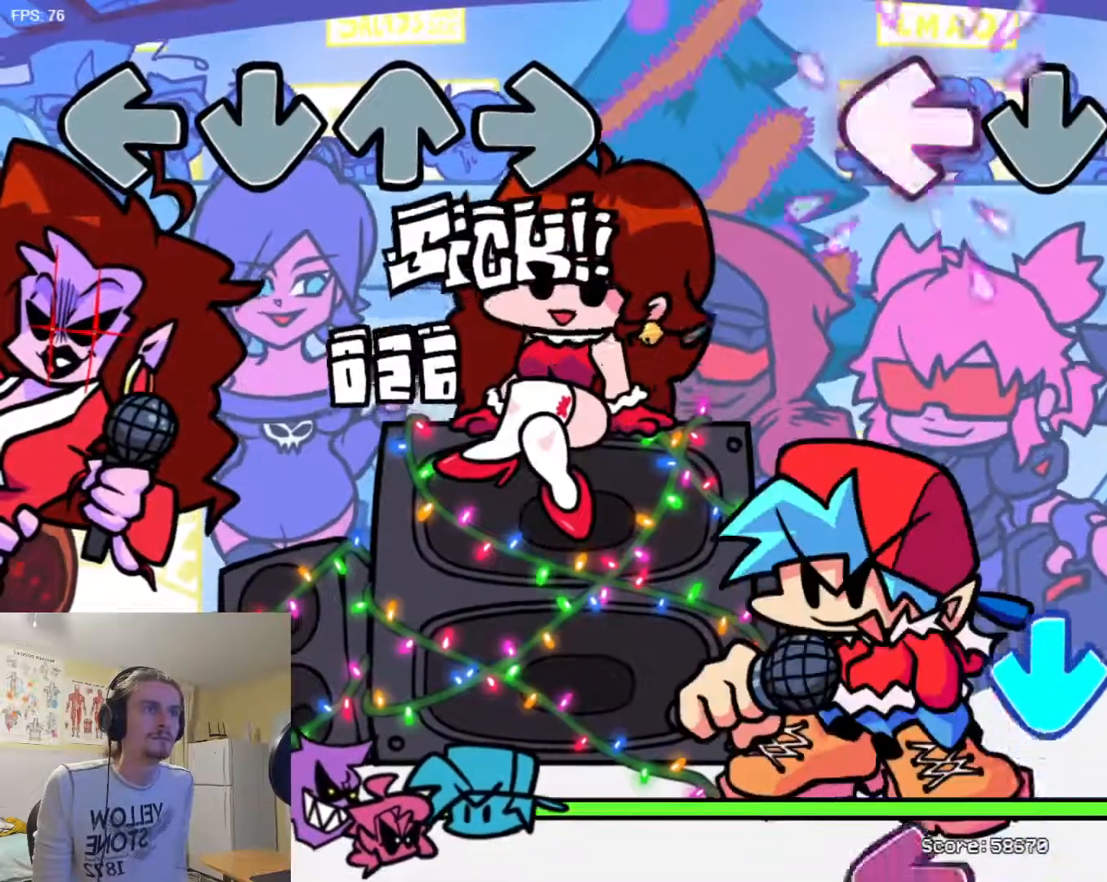
{"buttons": ["TRIANGLE"], "events": [[67, "R1", "down"], [100, "L1", "up"], [184, "R1", "up"], [251, "L1", "down"], [384, "L1", "up"], [467, "TRIANGLE", "down"]]}
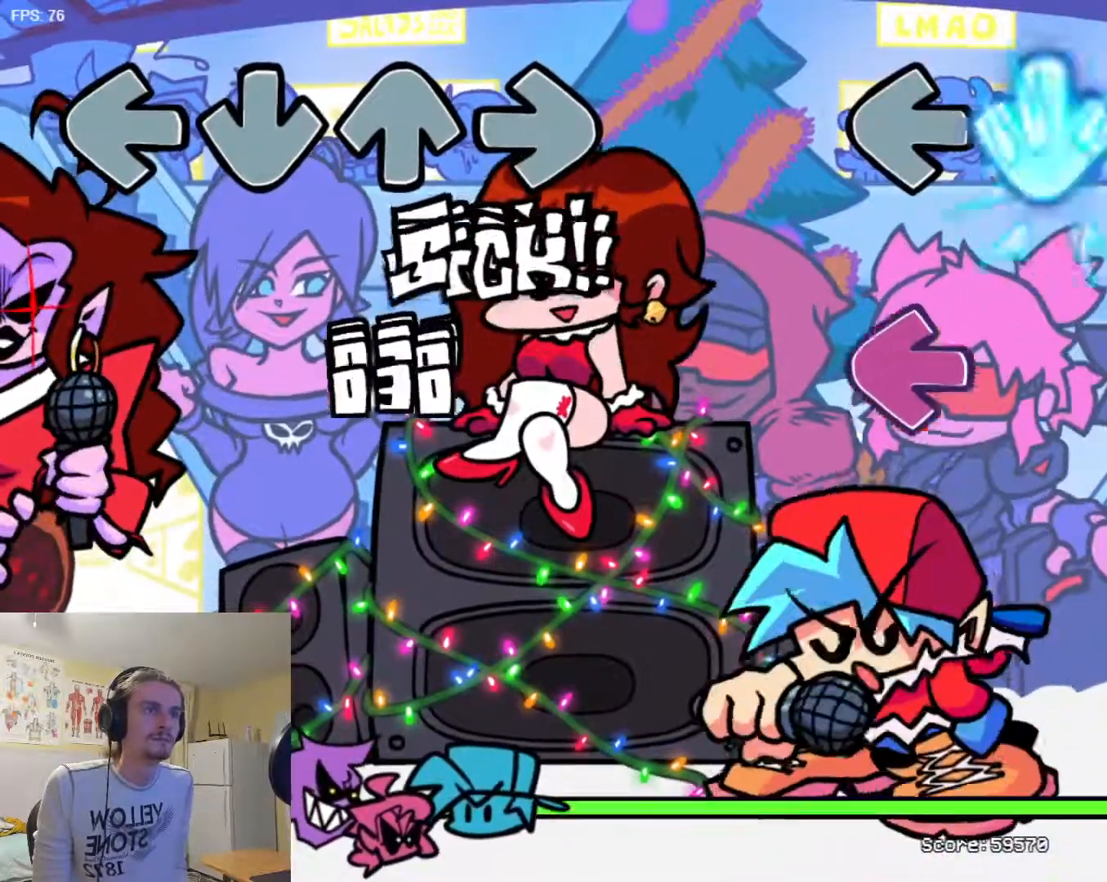
{"buttons": [], "events": [[84, "TRIANGLE", "up"], [217, "SQUARE", "down"], [284, "L1", "down"], [300, "SQUARE", "up"], [350, "R1", "down"], [417, "L1", "up"], [484, "R1", "up"]]}